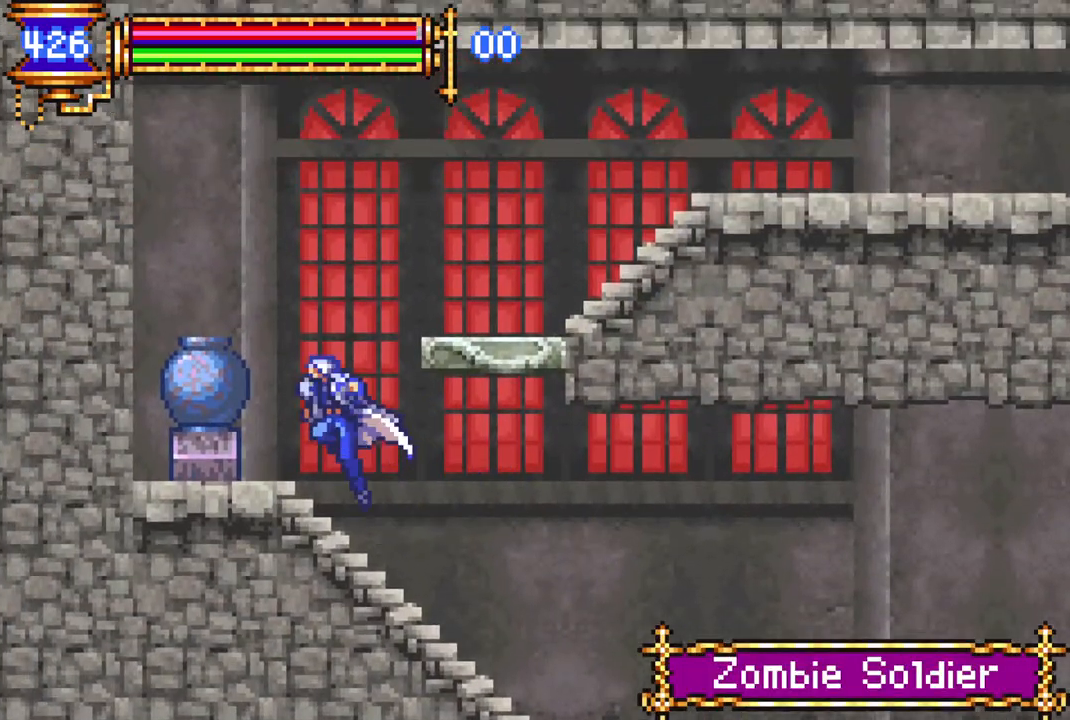
Gameplay with a controller (PlayStation layout); each line is a JSON object with the inputs held at the frame after it. "events" lists button and stick changes between this image and that frame as [ms after this image, input, new state], when the widget could be followed in between.
{"buttons": ["CROSS", "DPAD_RIGHT"], "left_stick": "center", "right_stick": "center", "events": [[83, "DPAD_LEFT", "up"], [150, "DPAD_RIGHT", "down"], [167, "CROSS", "down"], [383, "CROSS", "up"], [450, "CROSS", "down"]]}
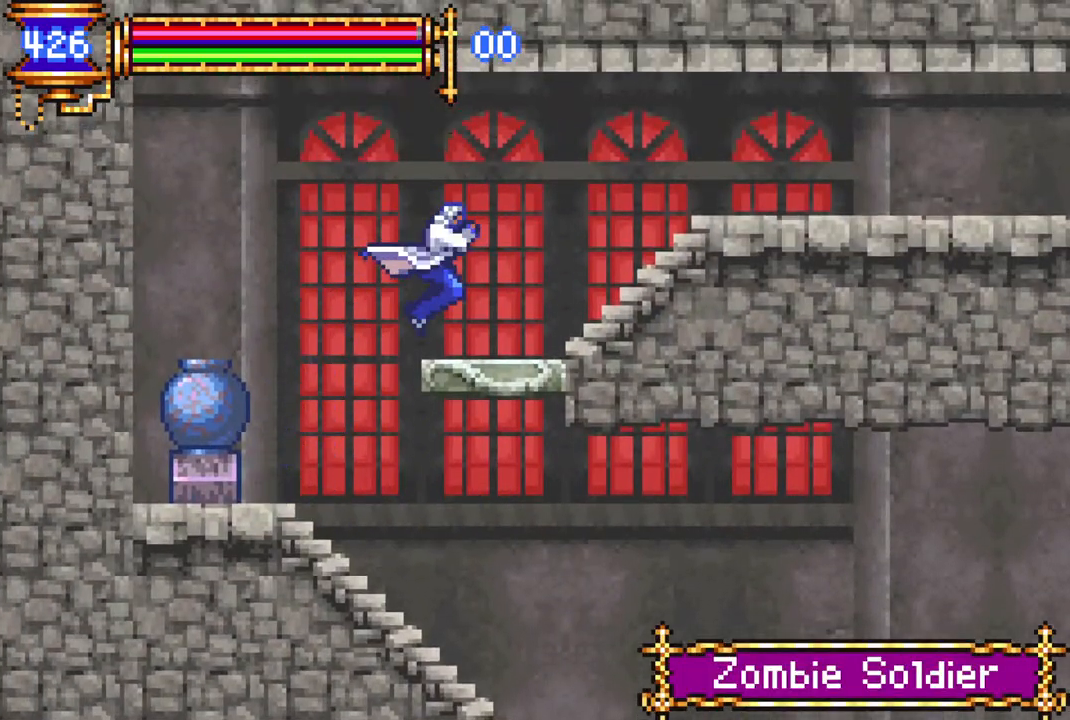
{"buttons": ["DPAD_RIGHT"], "left_stick": "center", "right_stick": "center", "events": [[33, "CROSS", "up"]]}
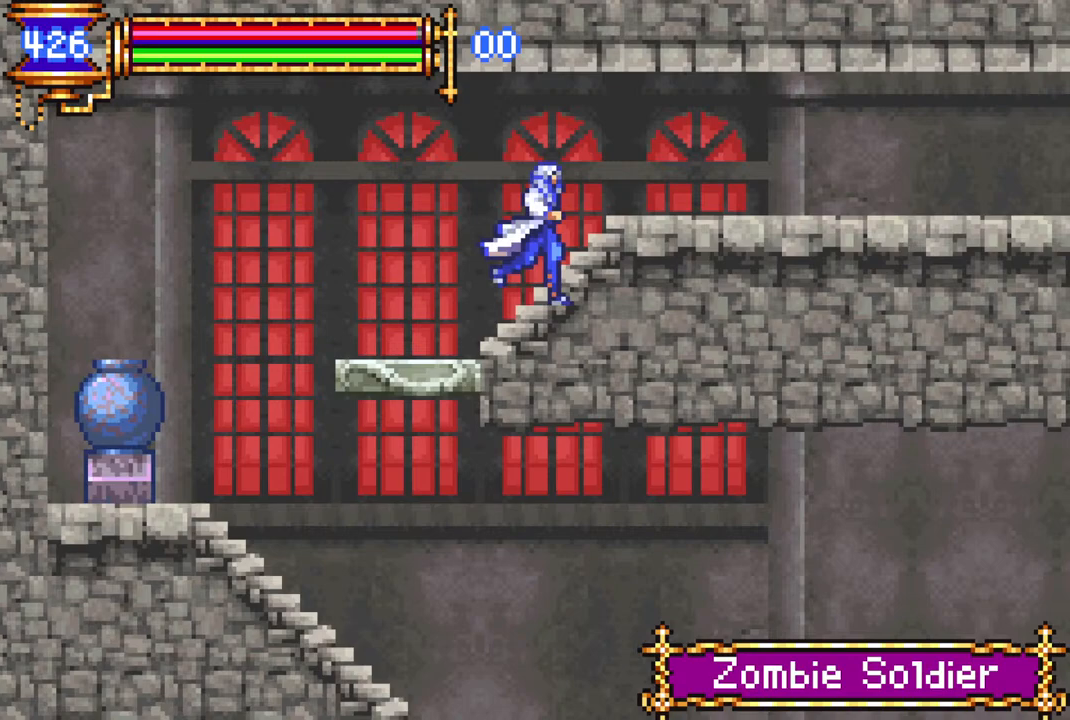
{"buttons": ["DPAD_RIGHT"], "left_stick": "center", "right_stick": "center", "events": []}
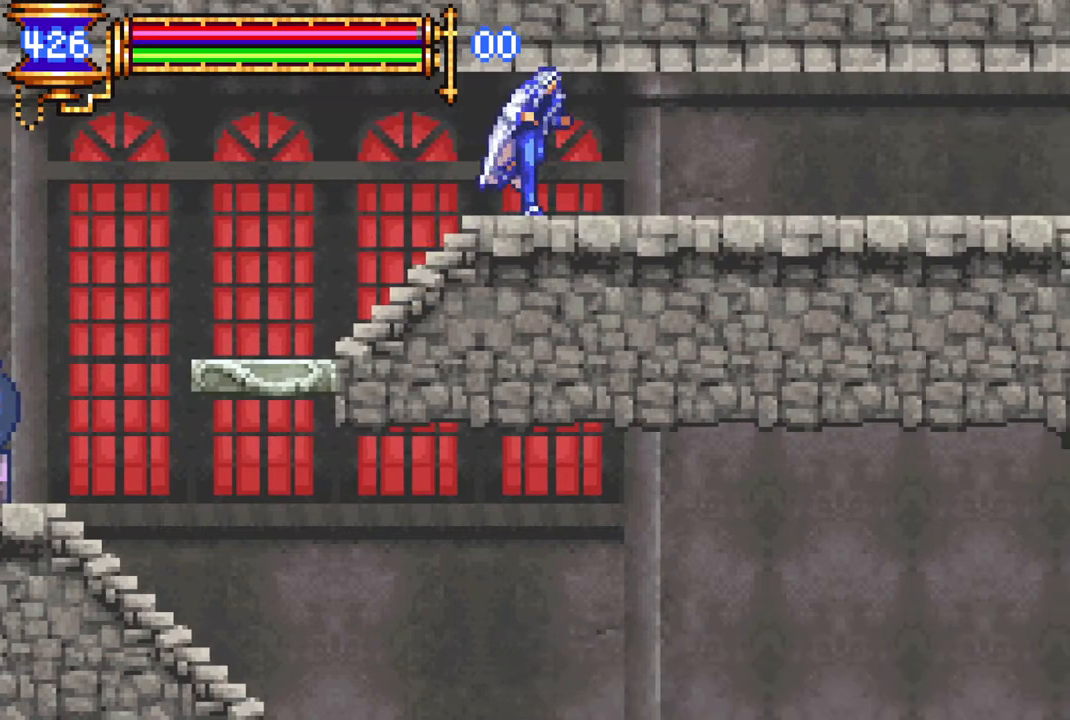
{"buttons": ["DPAD_RIGHT"], "left_stick": "center", "right_stick": "center", "events": []}
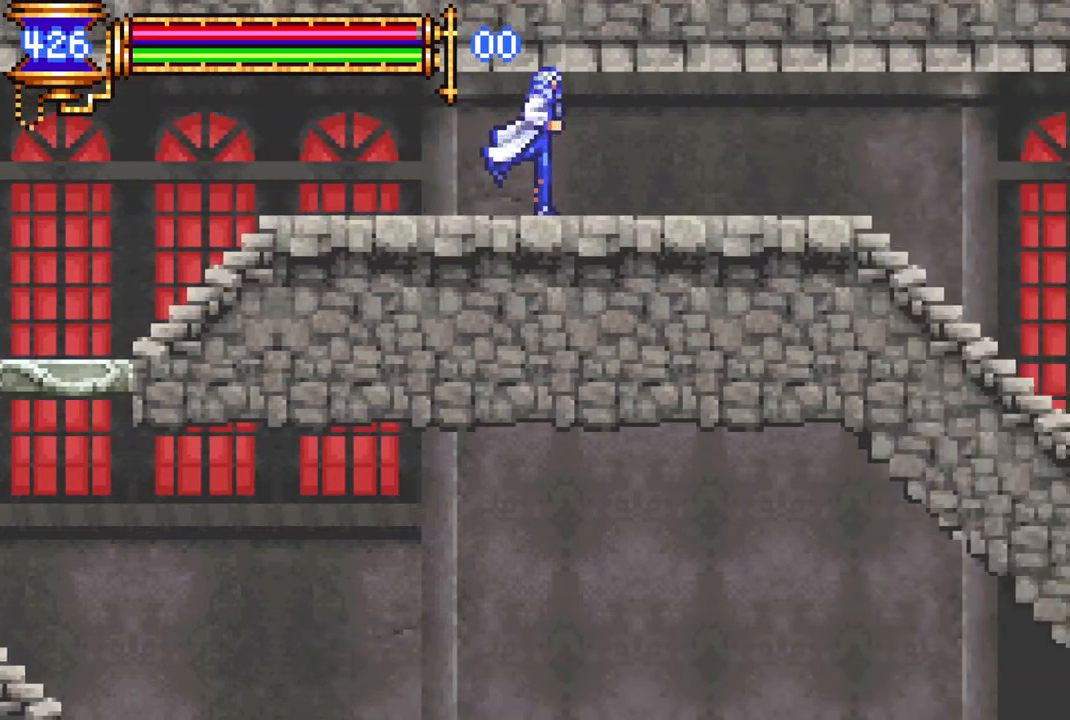
{"buttons": ["DPAD_RIGHT"], "left_stick": "center", "right_stick": "center", "events": []}
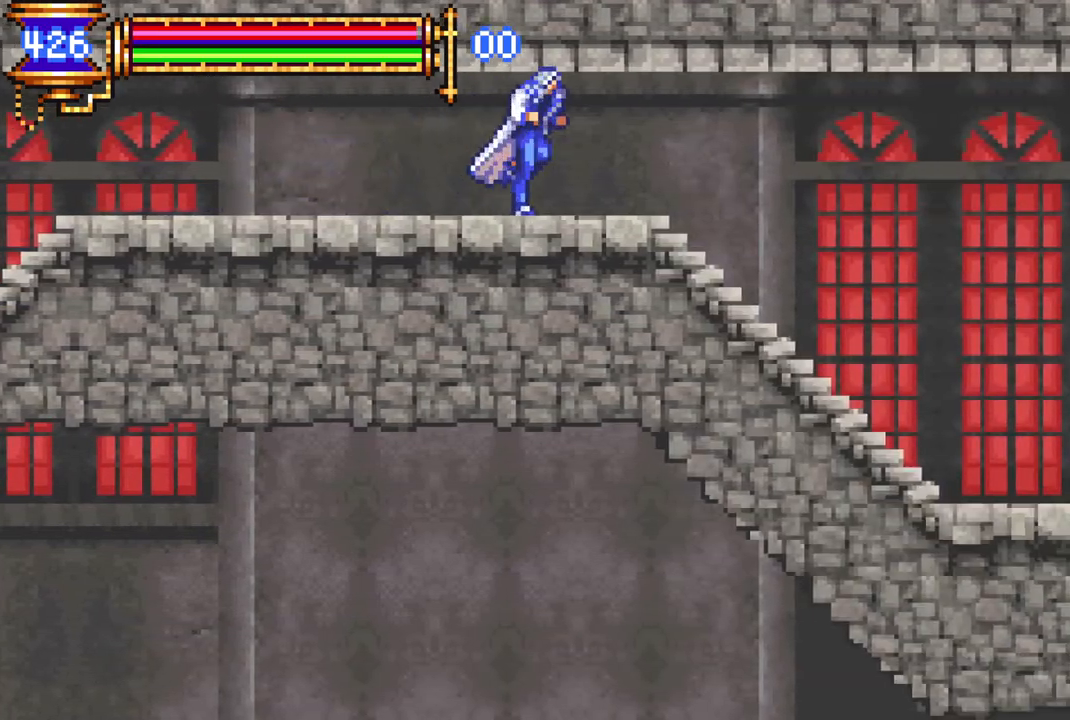
{"buttons": ["DPAD_RIGHT"], "left_stick": "center", "right_stick": "center", "events": [[383, "CROSS", "down"], [467, "CROSS", "up"]]}
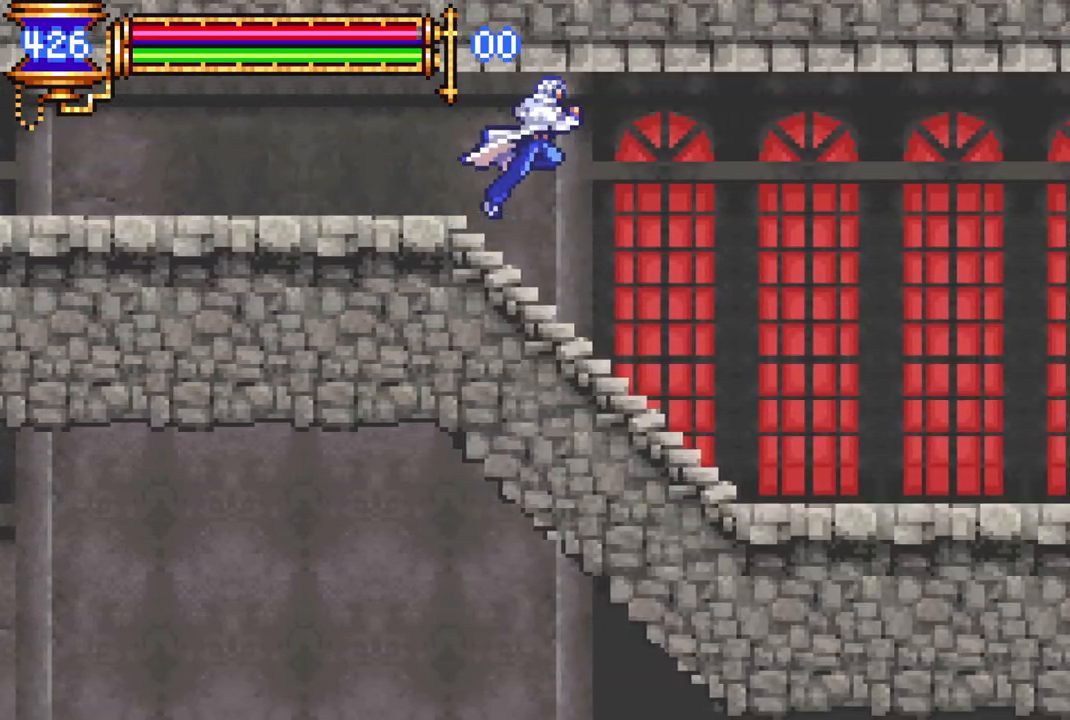
{"buttons": ["DPAD_RIGHT"], "left_stick": "center", "right_stick": "center", "events": []}
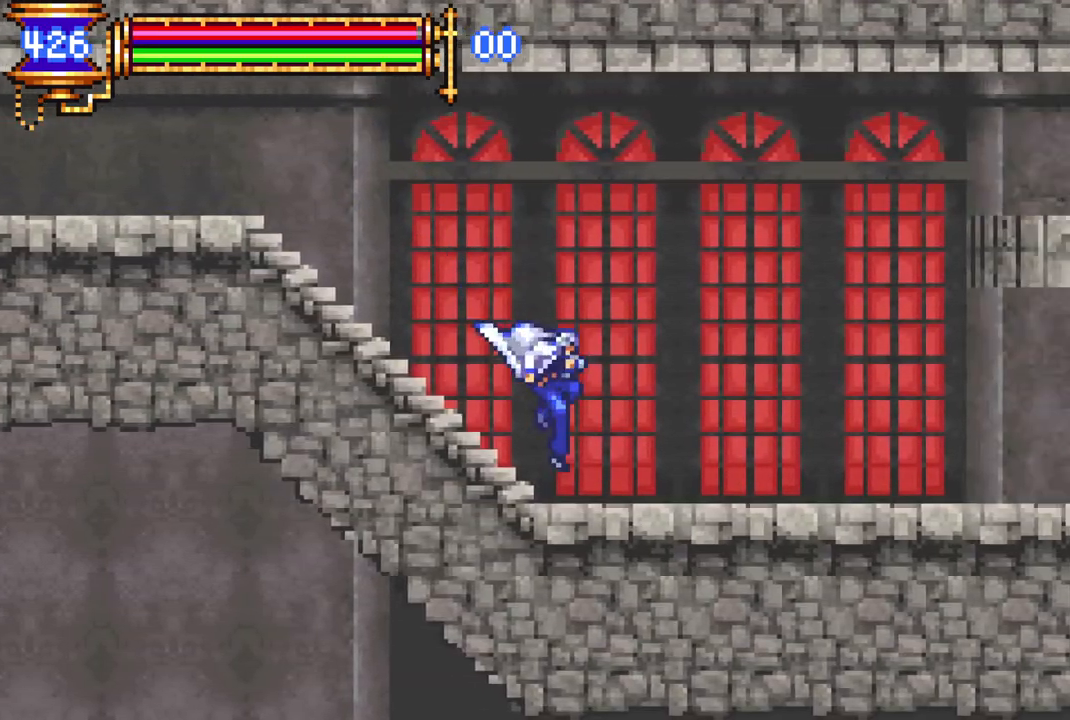
{"buttons": ["DPAD_RIGHT"], "left_stick": "center", "right_stick": "center", "events": []}
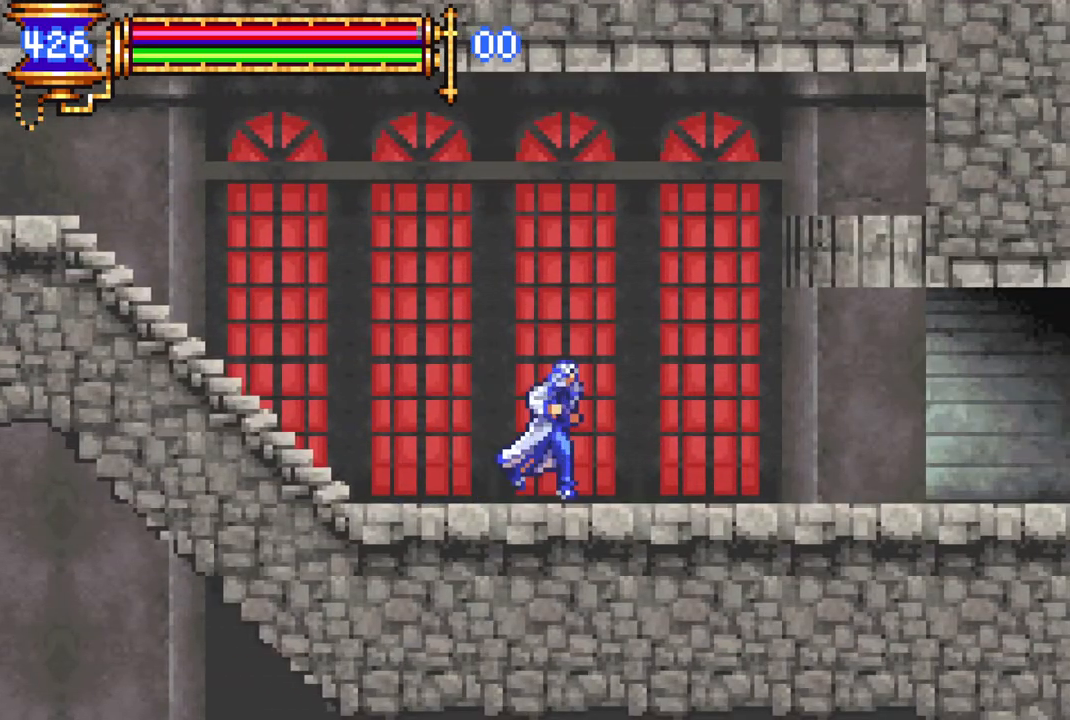
{"buttons": ["DPAD_RIGHT"], "left_stick": "center", "right_stick": "center", "events": []}
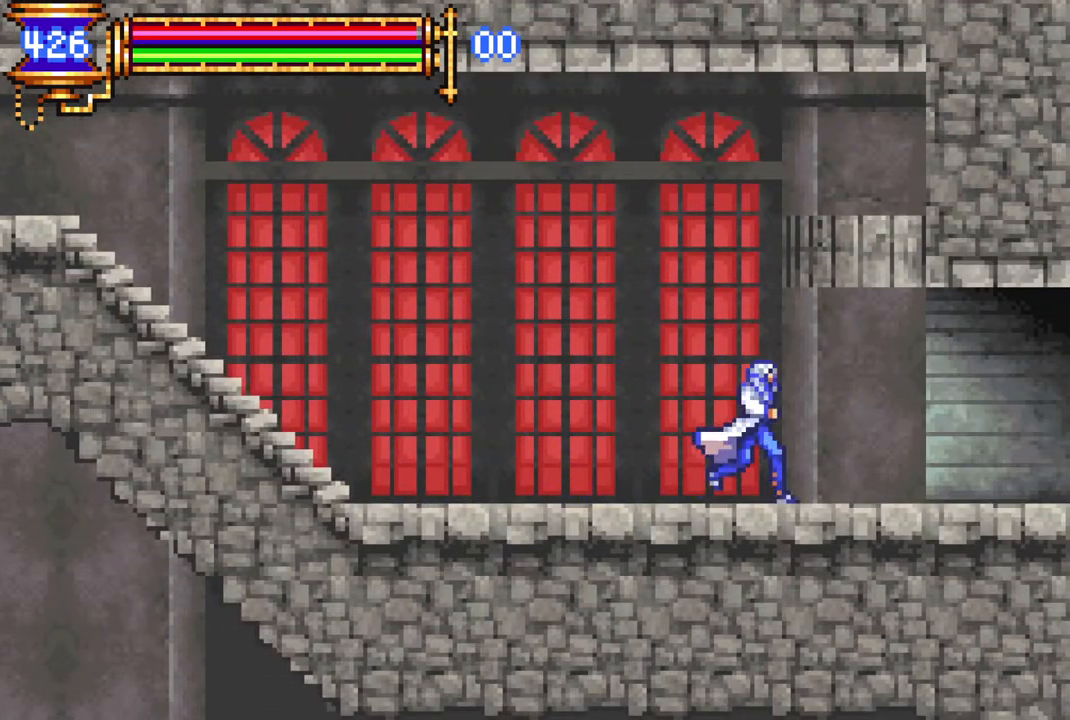
{"buttons": ["DPAD_RIGHT"], "left_stick": "center", "right_stick": "center", "events": []}
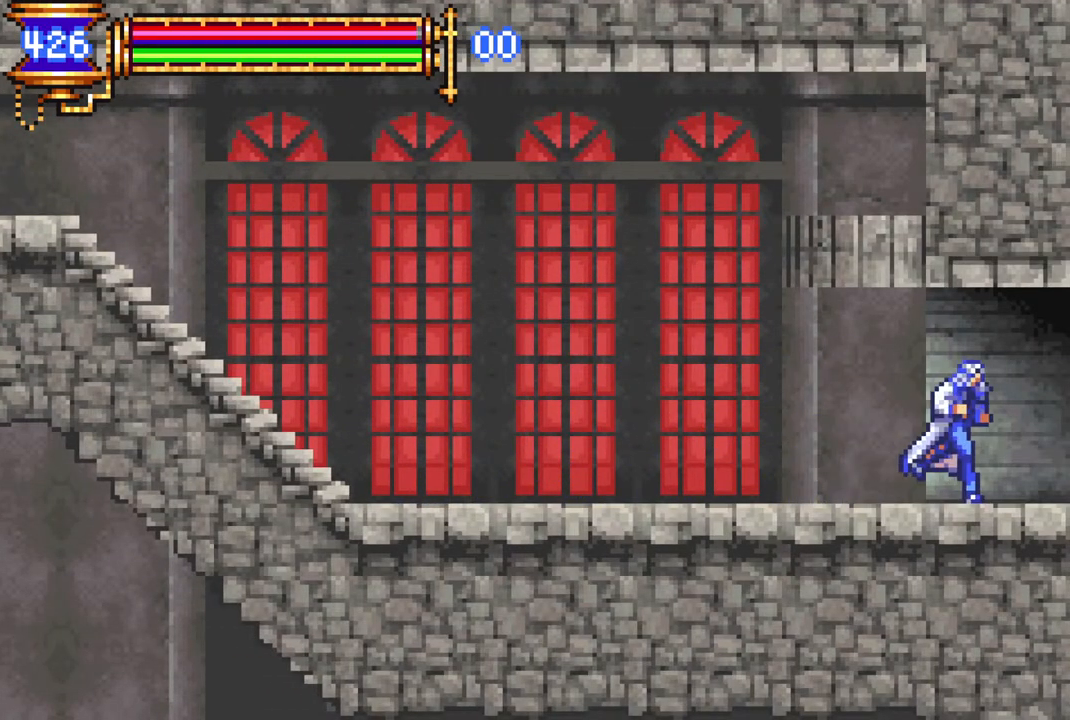
{"buttons": ["DPAD_RIGHT"], "left_stick": "center", "right_stick": "center", "events": []}
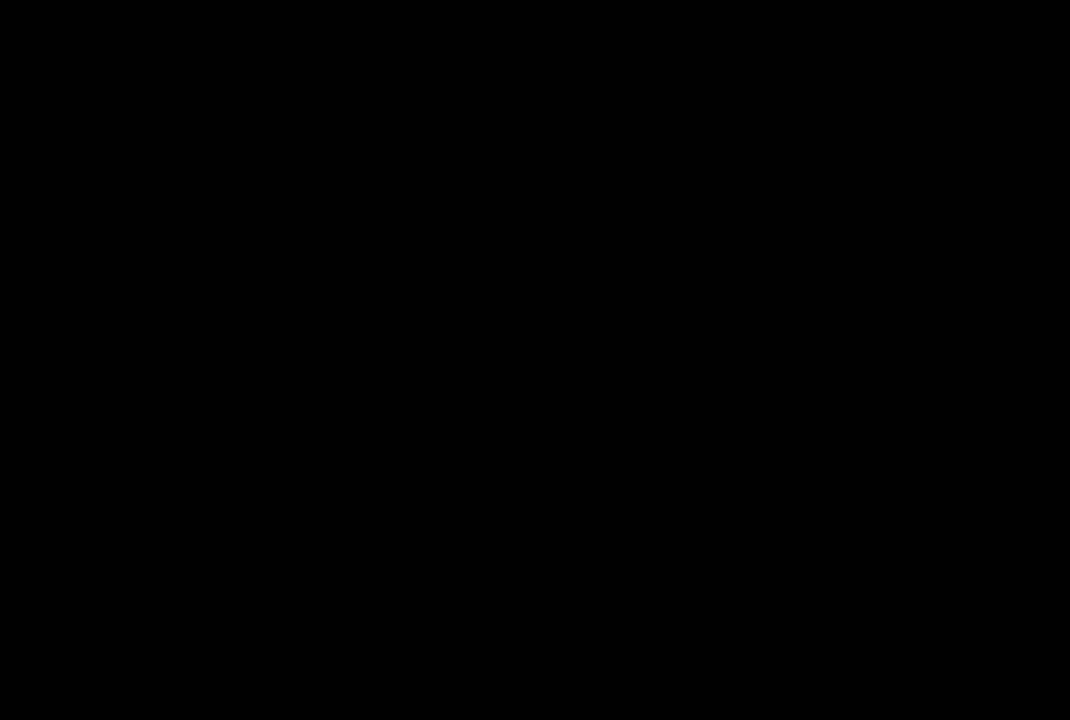
{"buttons": ["DPAD_RIGHT"], "left_stick": "center", "right_stick": "center", "events": []}
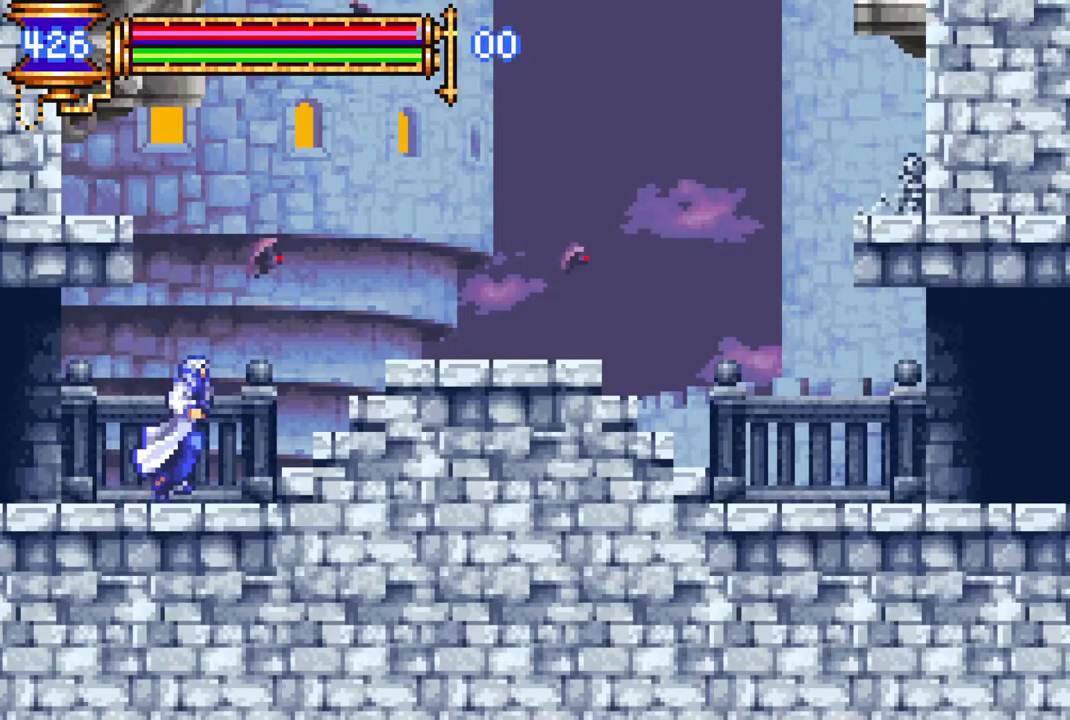
{"buttons": ["DPAD_RIGHT"], "left_stick": "center", "right_stick": "center", "events": [[83, "CROSS", "down"], [350, "CROSS", "up"]]}
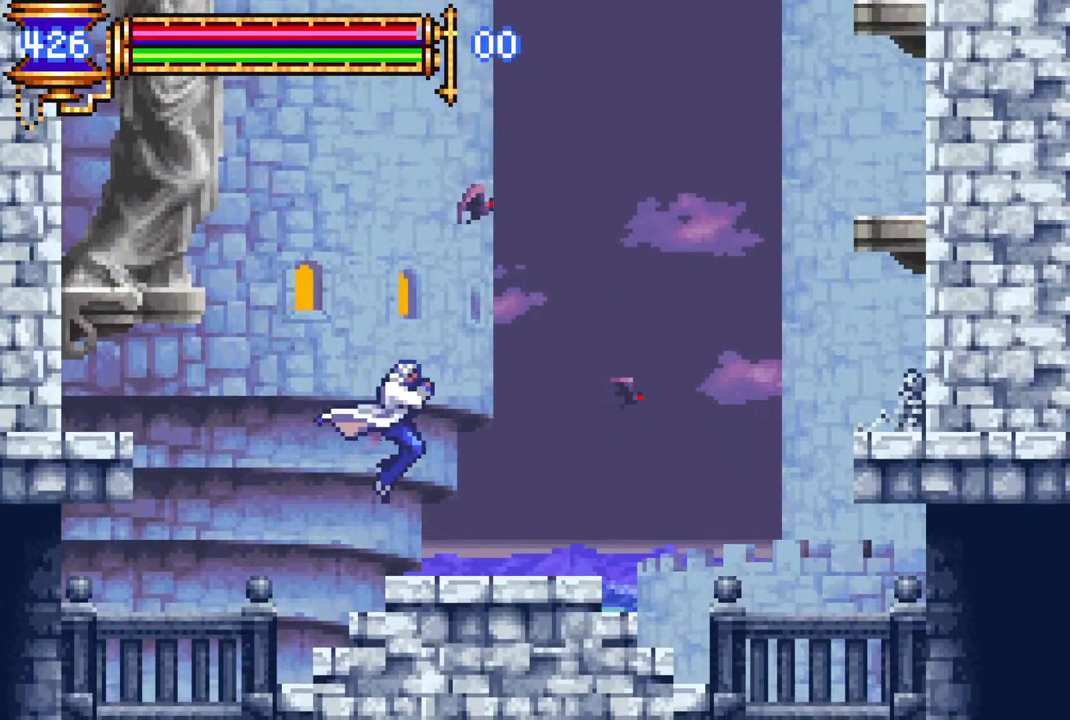
{"buttons": ["CROSS", "DPAD_RIGHT"], "left_stick": "center", "right_stick": "center", "events": [[317, "CROSS", "down"]]}
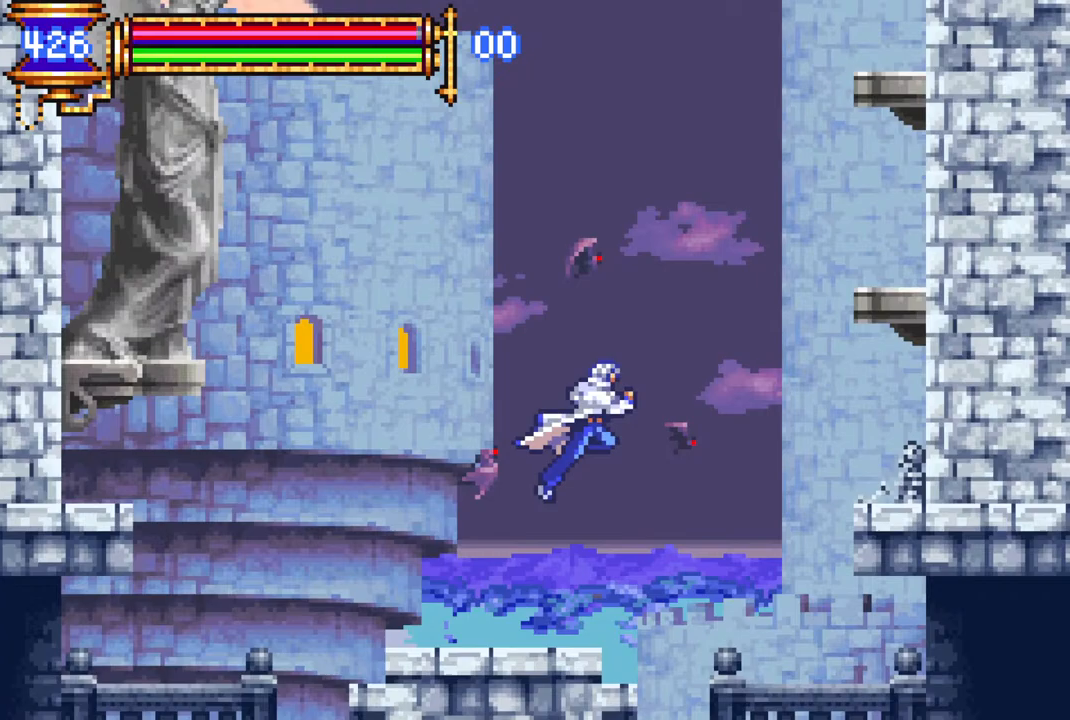
{"buttons": ["R1", "DPAD_UP"], "left_stick": "center", "right_stick": "center", "events": [[117, "CROSS", "up"], [183, "CROSS", "down"], [217, "DPAD_UP", "down"], [250, "DPAD_RIGHT", "up"], [333, "CROSS", "up"], [383, "R1", "down"]]}
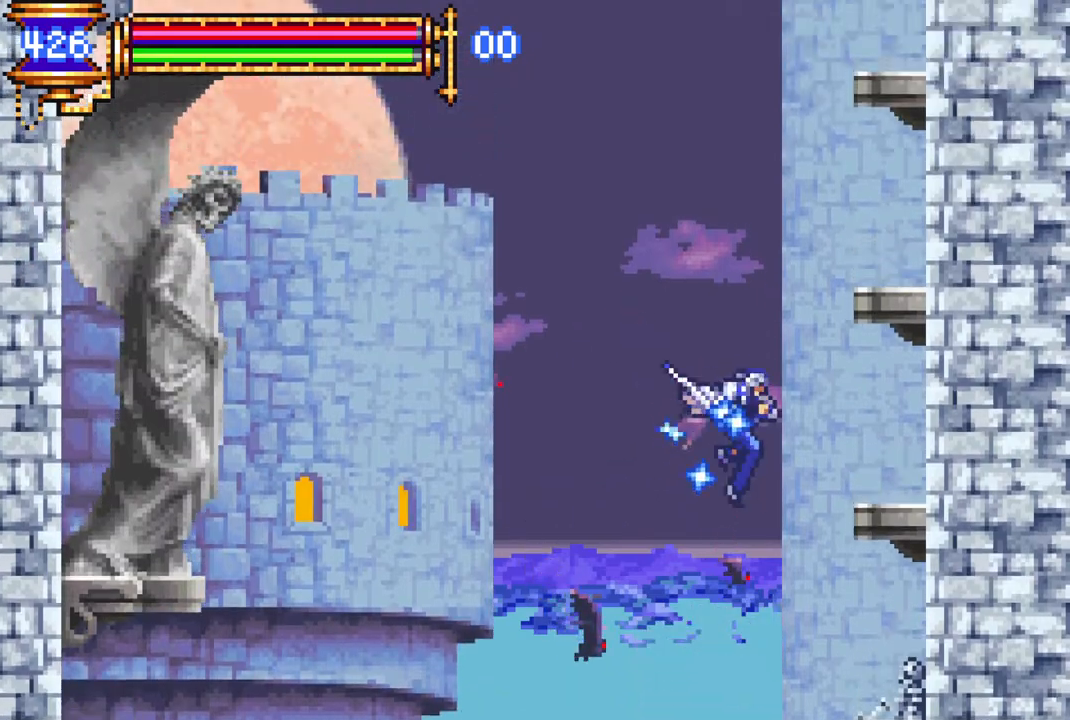
{"buttons": ["DPAD_UP"], "left_stick": "center", "right_stick": "center", "events": [[17, "R1", "up"]]}
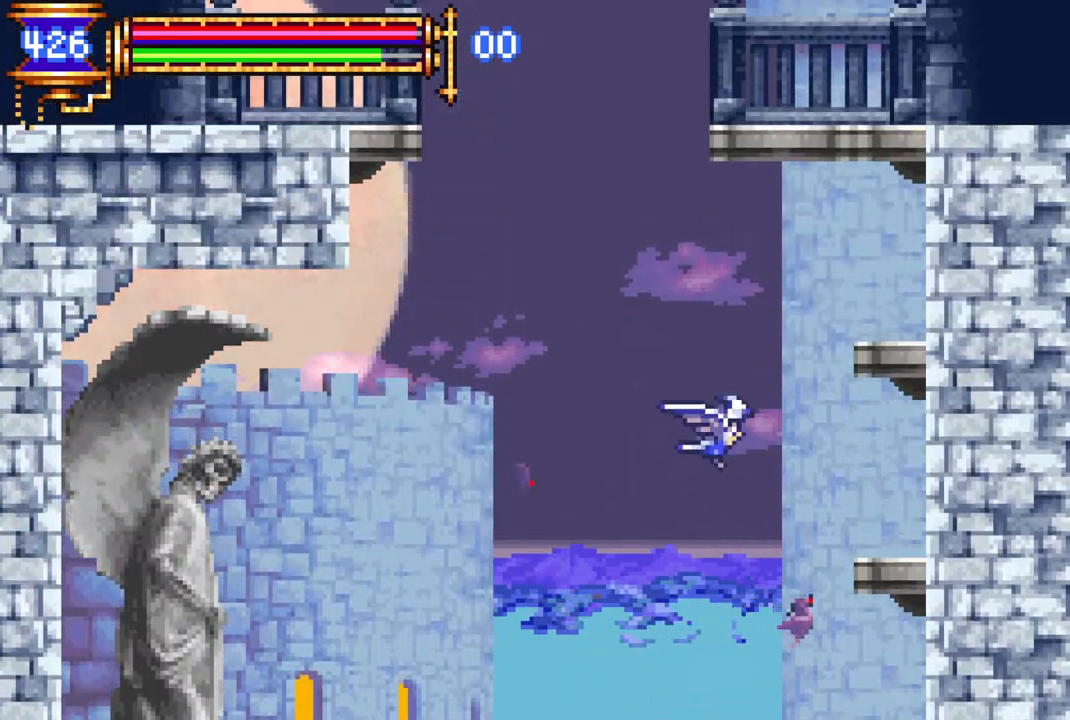
{"buttons": ["DPAD_UP"], "left_stick": "center", "right_stick": "center", "events": []}
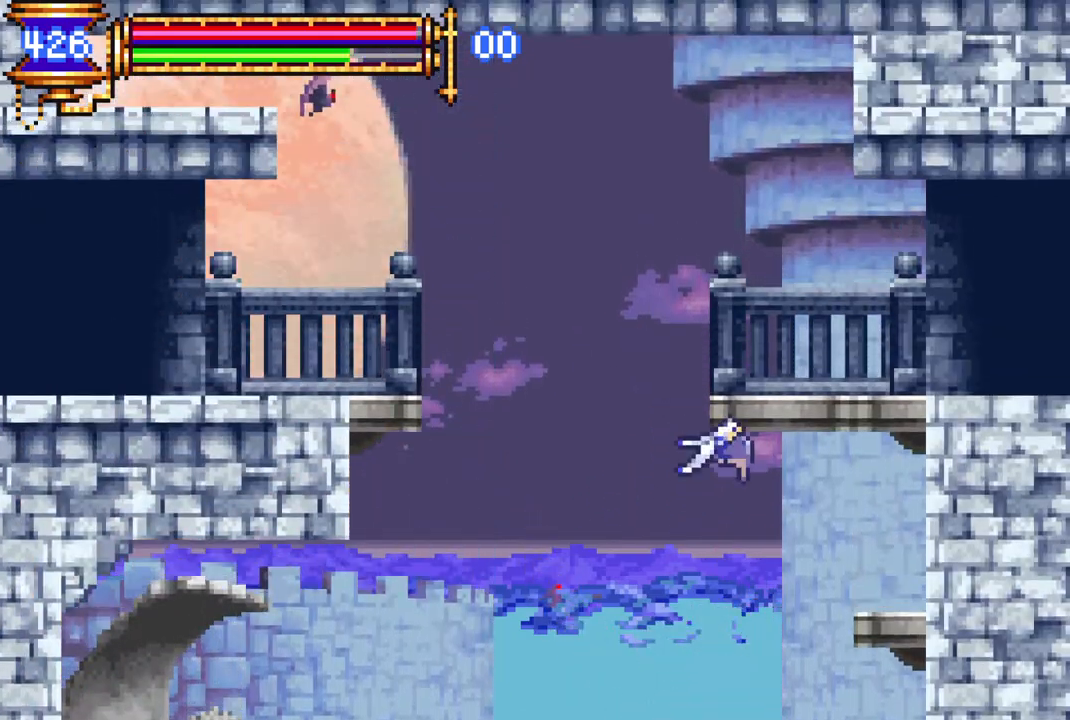
{"buttons": ["DPAD_RIGHT"], "left_stick": "center", "right_stick": "center", "events": [[33, "DPAD_RIGHT", "down"], [250, "R1", "down"], [267, "DPAD_UP", "up"], [350, "R1", "up"]]}
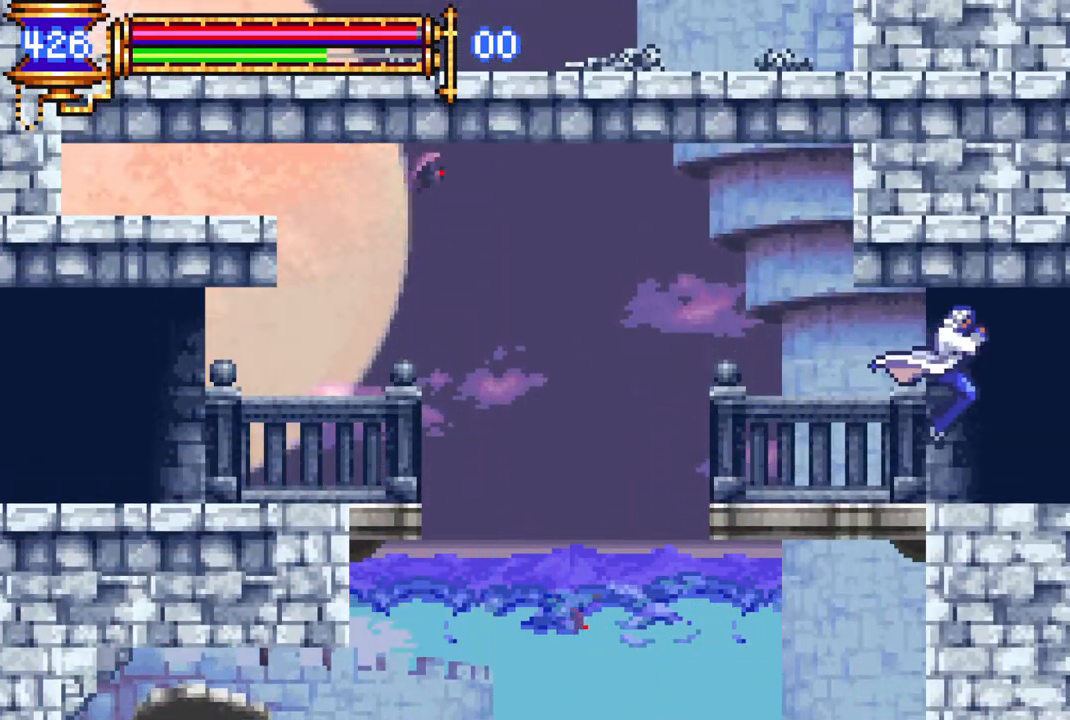
{"buttons": ["DPAD_RIGHT"], "left_stick": "center", "right_stick": "center", "events": []}
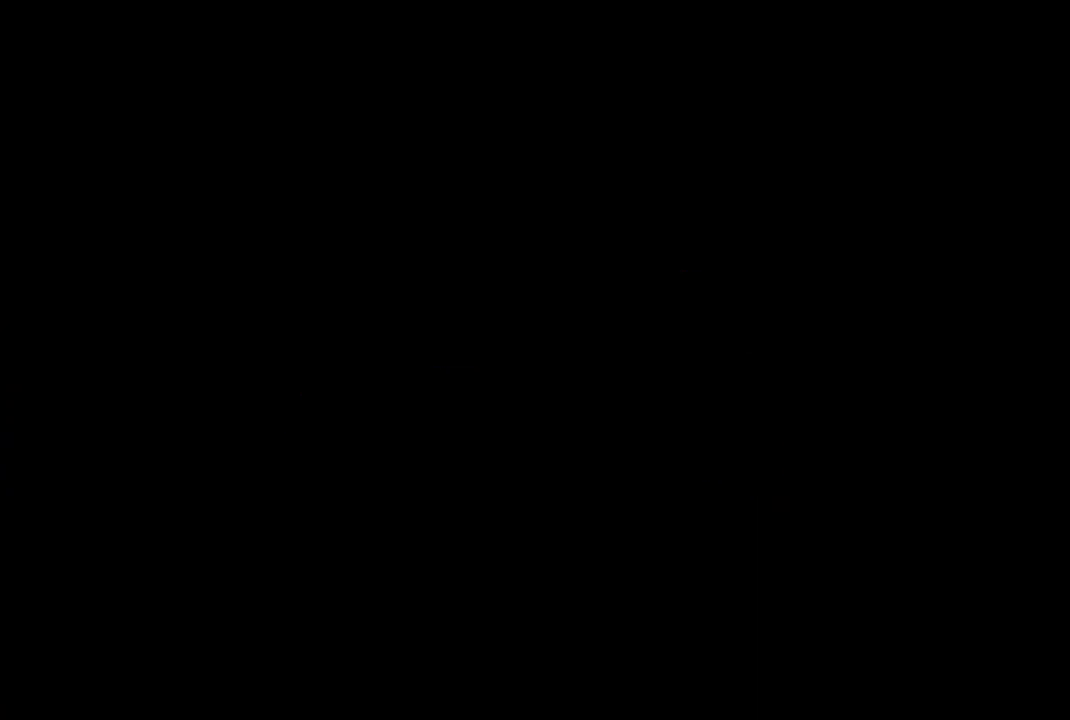
{"buttons": ["DPAD_RIGHT"], "left_stick": "center", "right_stick": "center", "events": [[417, "CROSS", "down"], [450, "CROSS", "up"]]}
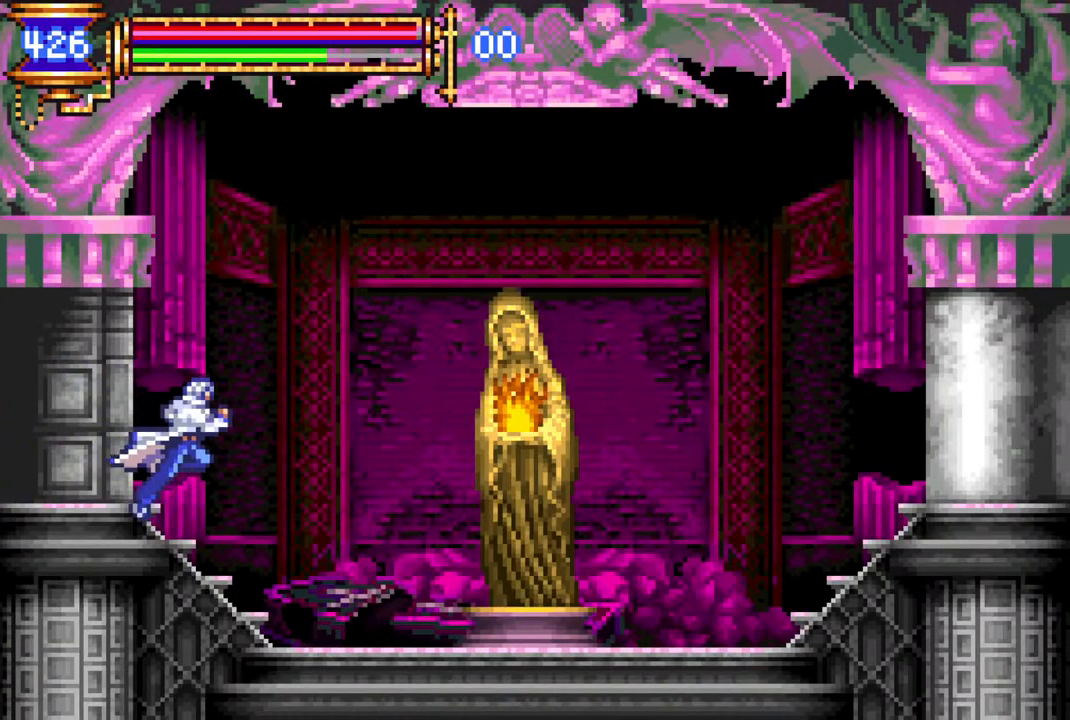
{"buttons": ["DPAD_RIGHT"], "left_stick": "center", "right_stick": "center", "events": []}
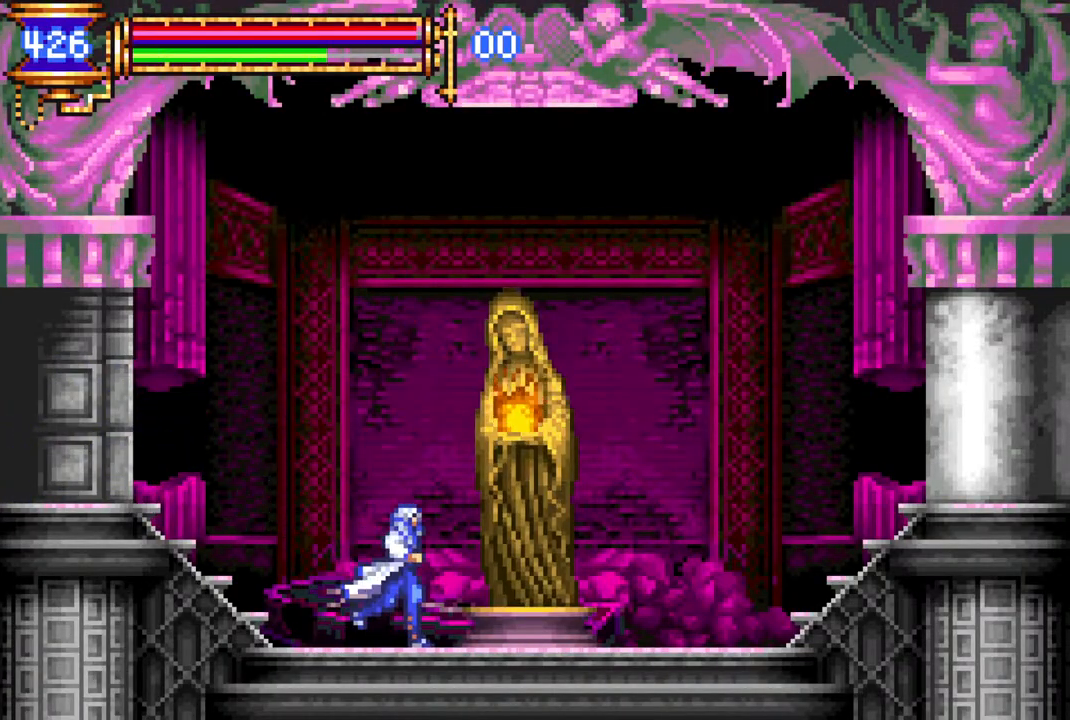
{"buttons": ["CROSS"], "left_stick": "center", "right_stick": "center", "events": [[250, "DPAD_RIGHT", "up"], [333, "DPAD_UP", "down"], [417, "DPAD_UP", "up"], [450, "CROSS", "down"]]}
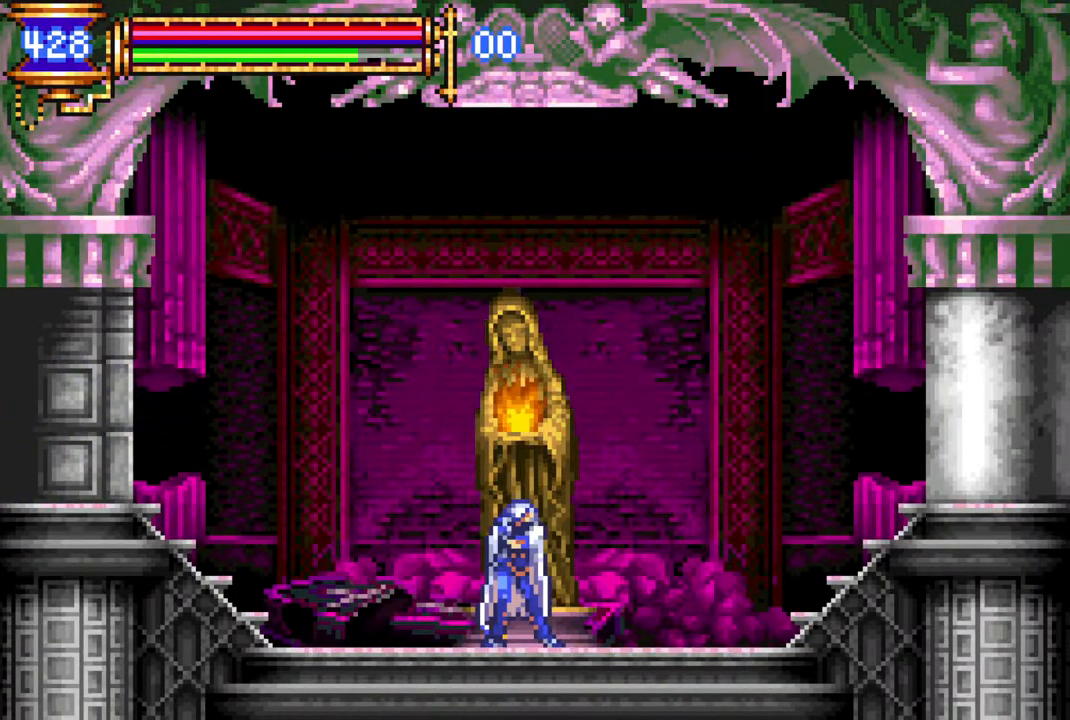
{"buttons": [], "left_stick": "center", "right_stick": "center", "events": [[17, "CROSS", "up"]]}
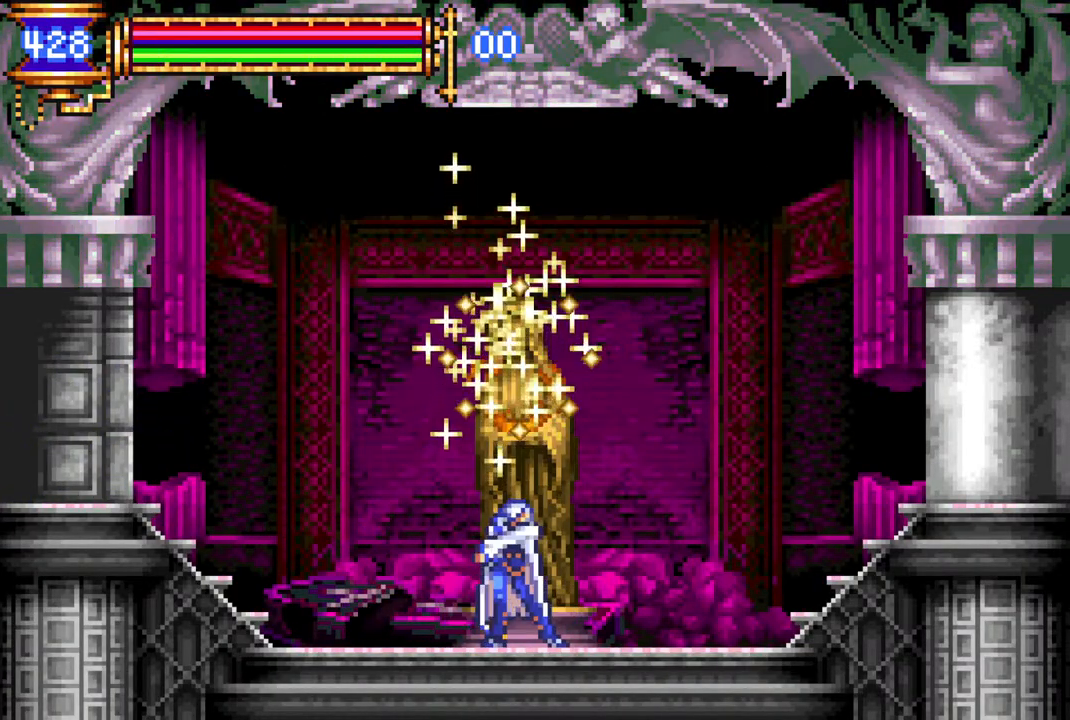
{"buttons": [], "left_stick": "center", "right_stick": "center", "events": []}
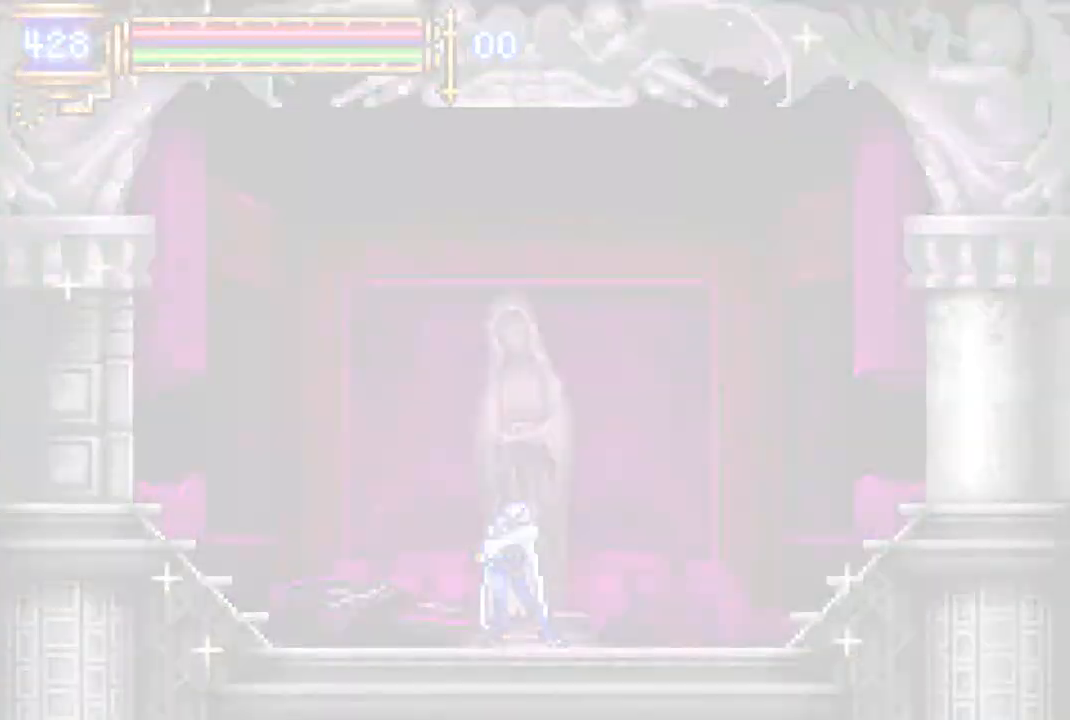
{"buttons": [], "left_stick": "center", "right_stick": "center", "events": []}
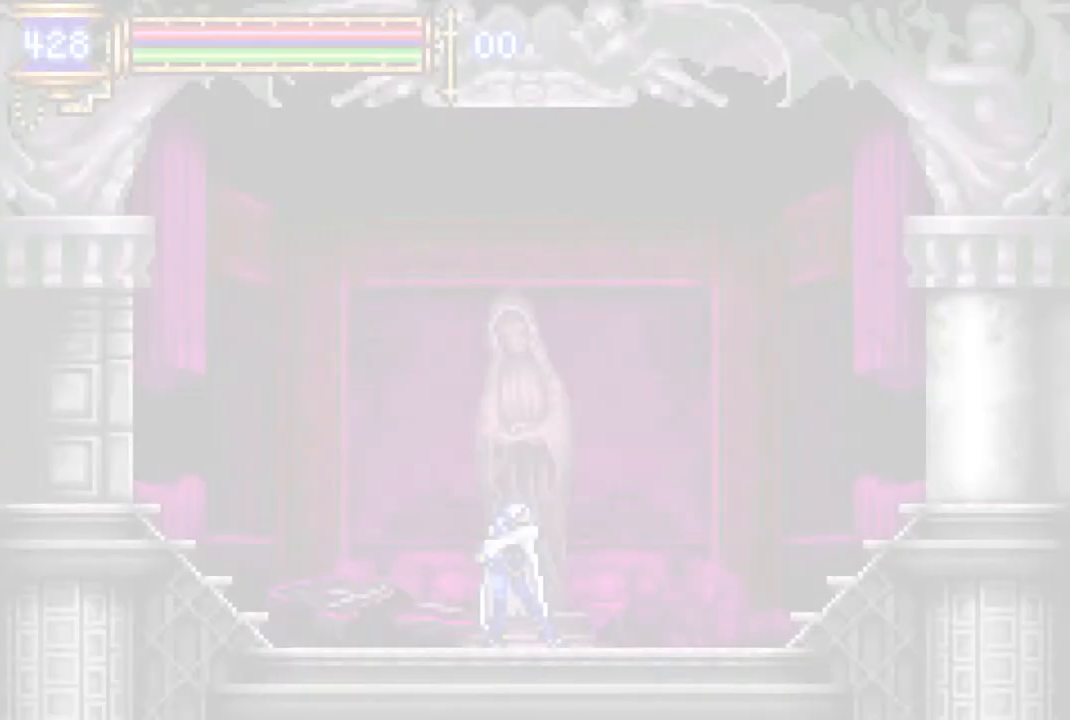
{"buttons": ["DPAD_LEFT"], "left_stick": "center", "right_stick": "center", "events": [[317, "DPAD_LEFT", "down"]]}
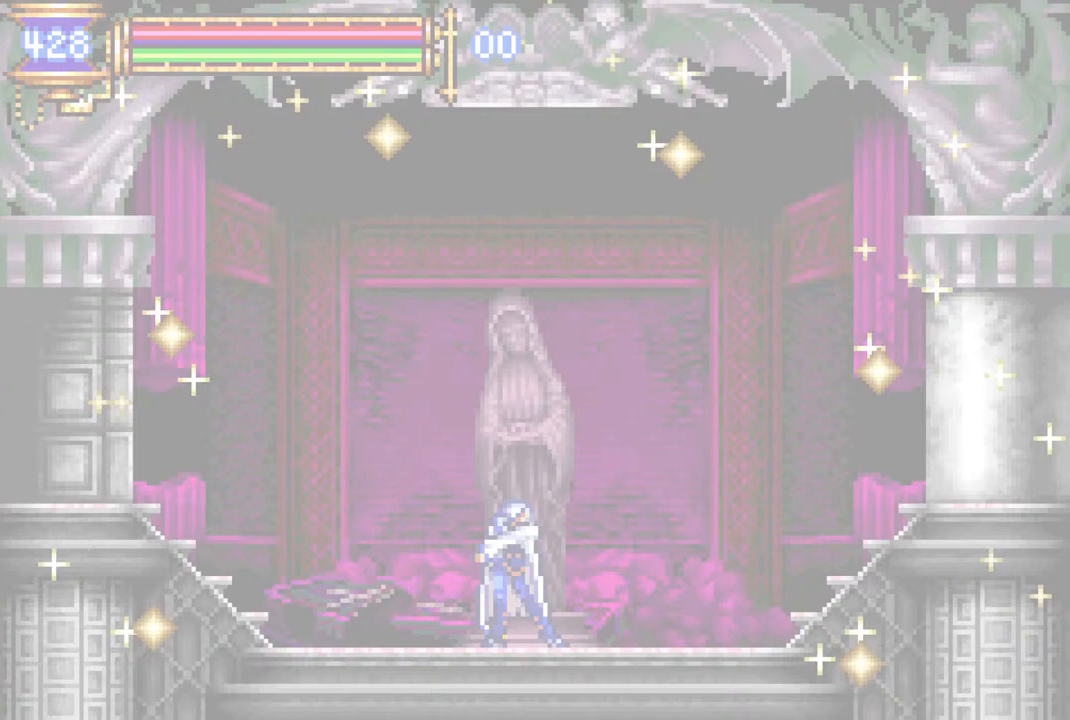
{"buttons": ["DPAD_LEFT"], "left_stick": "center", "right_stick": "center", "events": []}
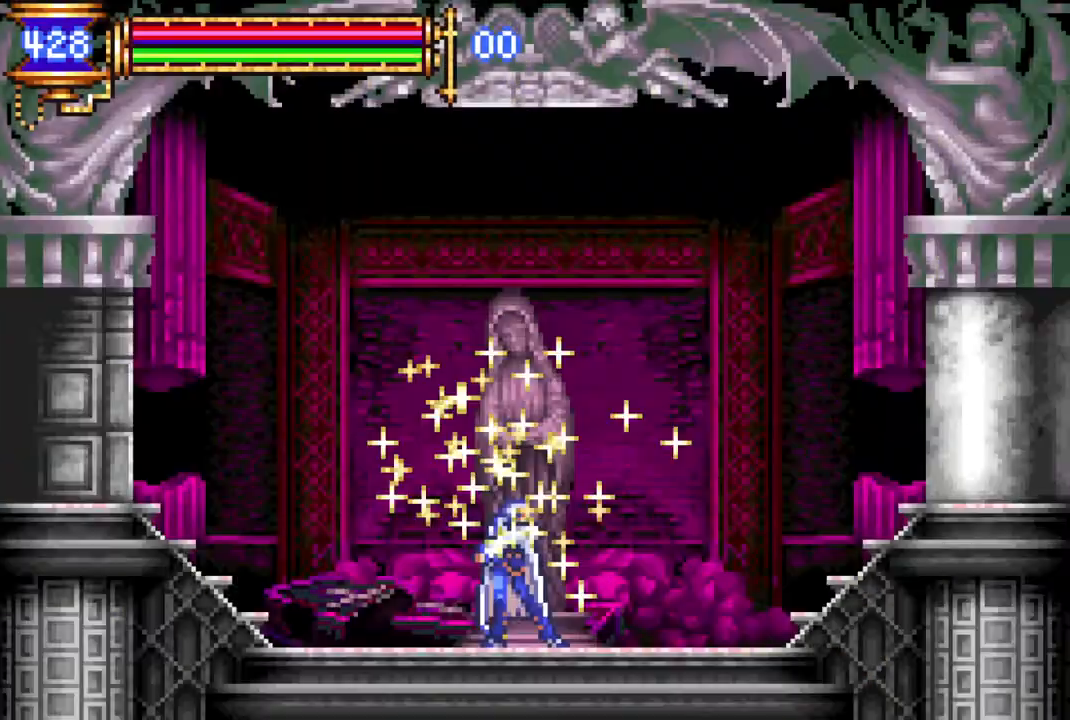
{"buttons": ["CROSS", "DPAD_LEFT"], "left_stick": "center", "right_stick": "center", "events": [[467, "CROSS", "down"]]}
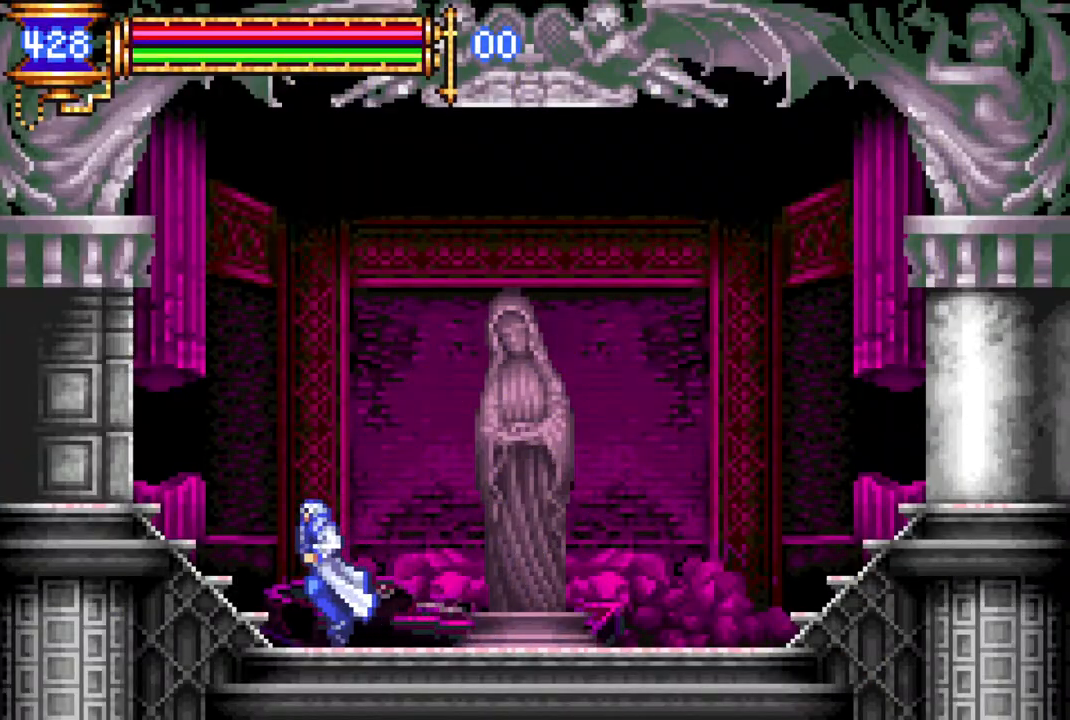
{"buttons": ["DPAD_LEFT"], "left_stick": "center", "right_stick": "center", "events": [[83, "CROSS", "up"], [167, "CROSS", "down"], [233, "CROSS", "up"]]}
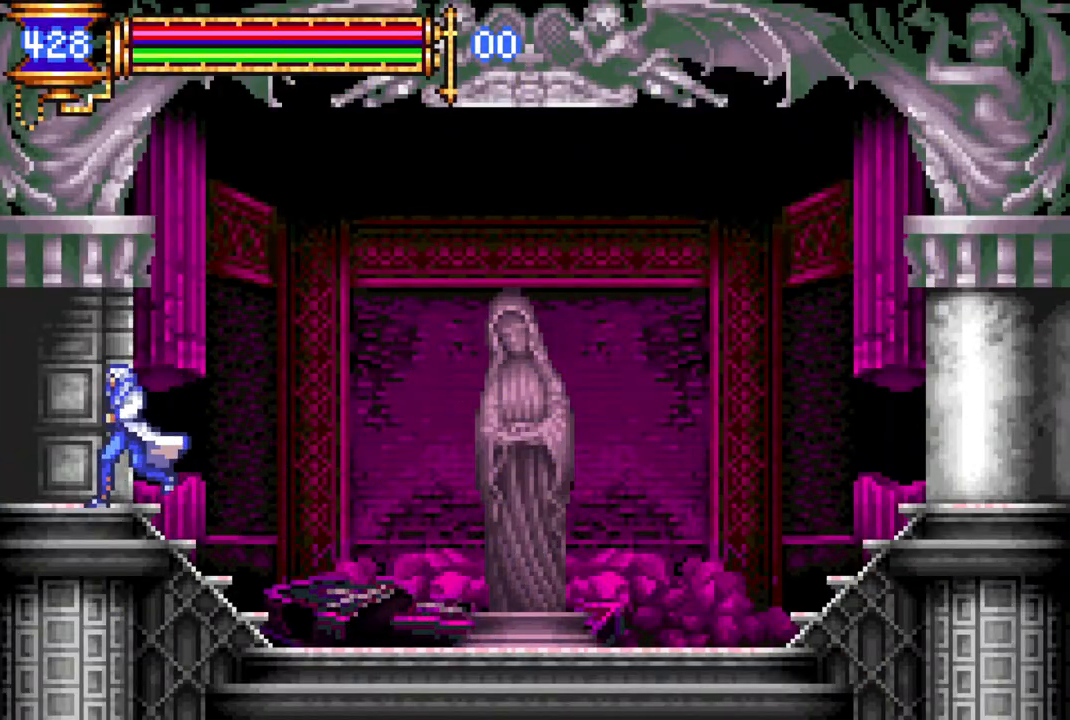
{"buttons": ["DPAD_LEFT"], "left_stick": "center", "right_stick": "center", "events": []}